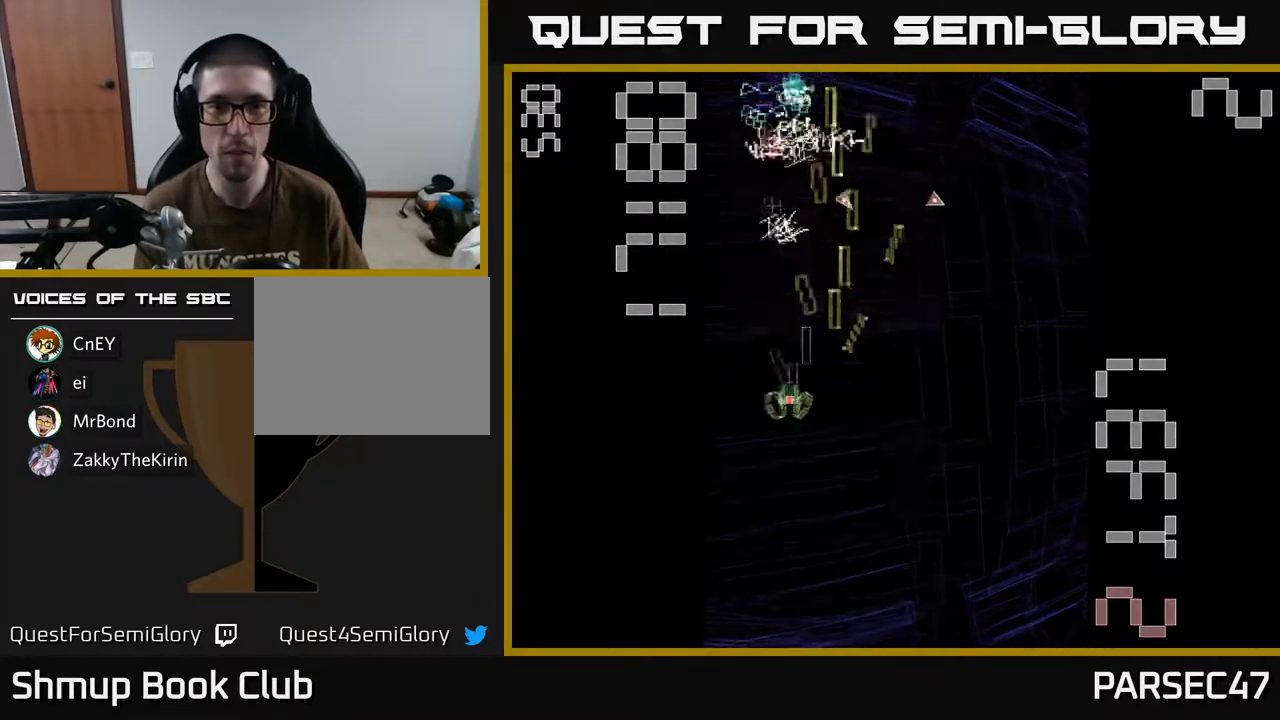
Gameplay with a controller (Xbox layout); each line is a JSON object with the inputs held at the frame after it. "events" lists button and stick changes between this image and that frame as [ms after this image, input, new state], when the widget could be followed in between. Not read: L3 R3 left_stick right_stick.
{"buttons": ["R2", "DPAD_LEFT"], "events": [[50, "DPAD_LEFT", "up"], [83, "DPAD_RIGHT", "down"], [83, "DPAD_UP", "down"], [133, "DPAD_RIGHT", "up"], [217, "DPAD_UP", "up"], [500, "DPAD_LEFT", "down"]]}
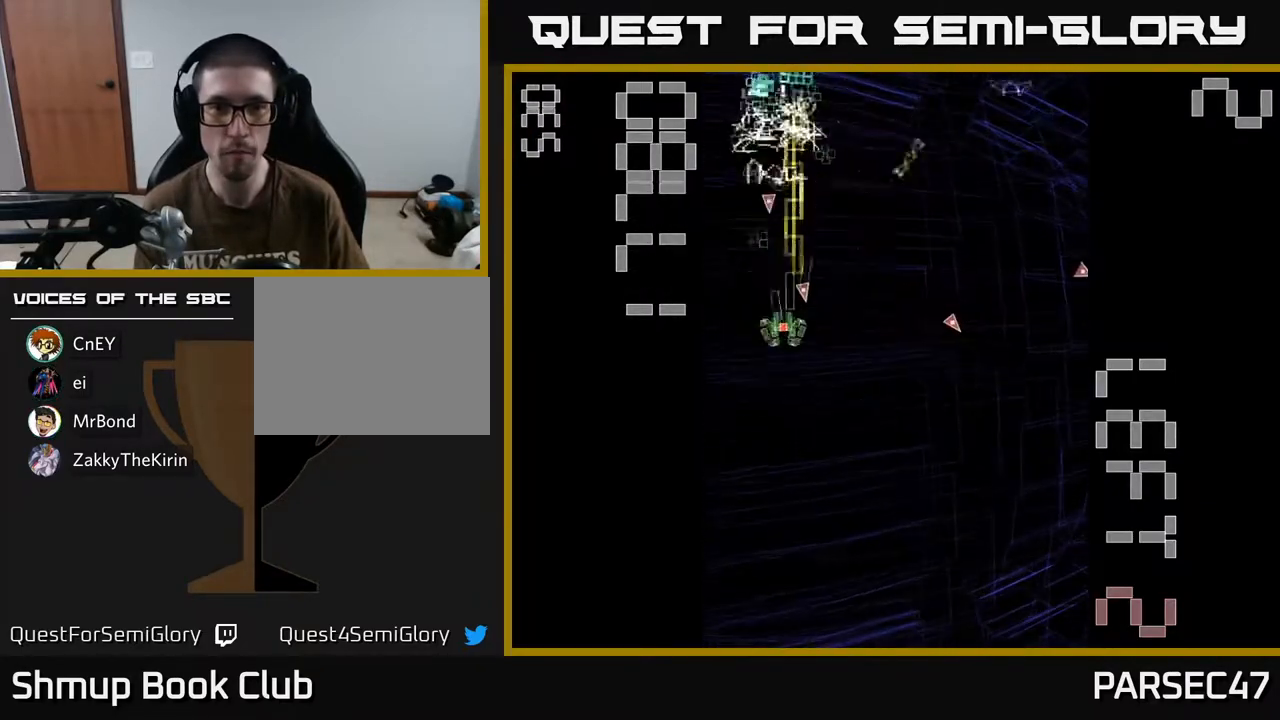
{"buttons": ["R2", "DPAD_UP", "DPAD_RIGHT"], "events": [[150, "DPAD_LEFT", "up"], [317, "DPAD_UP", "down"], [417, "DPAD_RIGHT", "down"]]}
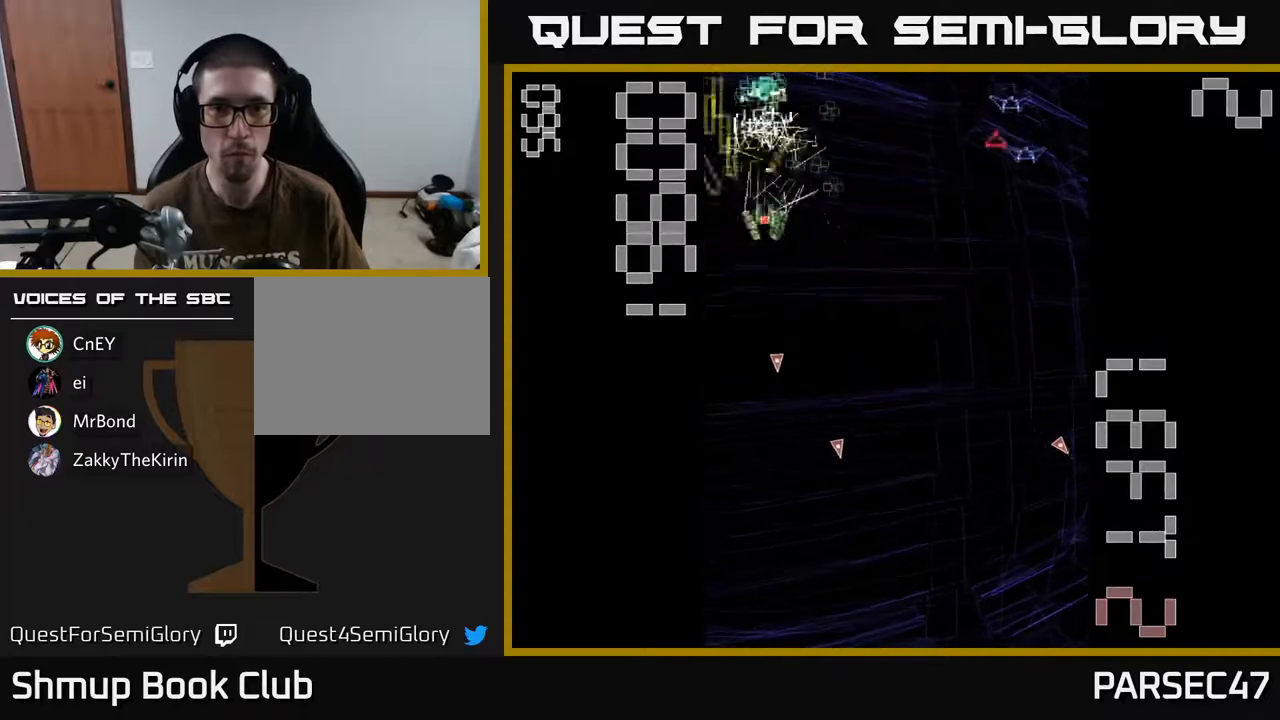
{"buttons": ["R2", "DPAD_DOWN", "DPAD_LEFT"], "events": [[50, "DPAD_RIGHT", "up"], [217, "DPAD_UP", "up"], [233, "DPAD_RIGHT", "down"], [300, "DPAD_DOWN", "down"], [317, "DPAD_RIGHT", "up"], [367, "DPAD_LEFT", "down"]]}
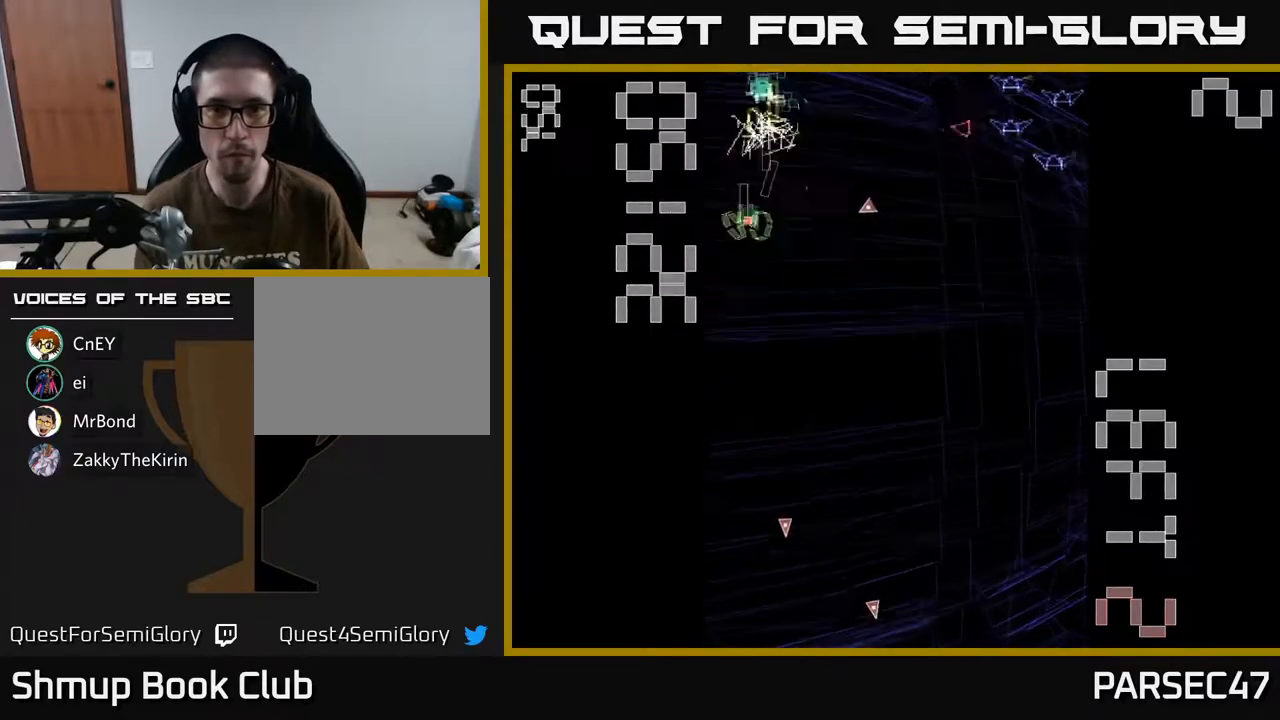
{"buttons": ["R2", "DPAD_RIGHT"], "events": [[33, "DPAD_LEFT", "up"], [83, "DPAD_RIGHT", "down"], [200, "DPAD_DOWN", "up"]]}
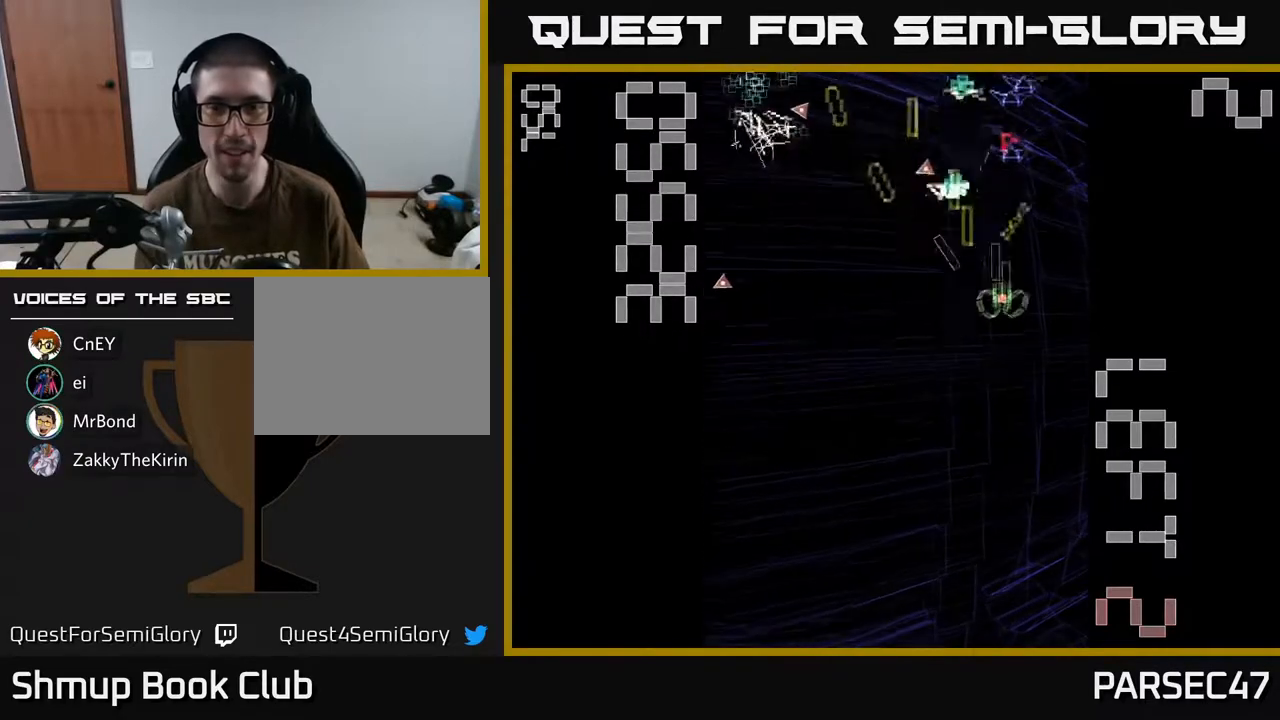
{"buttons": ["R2", "DPAD_LEFT"], "events": [[200, "DPAD_DOWN", "down"], [217, "DPAD_RIGHT", "up"], [250, "DPAD_LEFT", "down"], [333, "DPAD_DOWN", "up"]]}
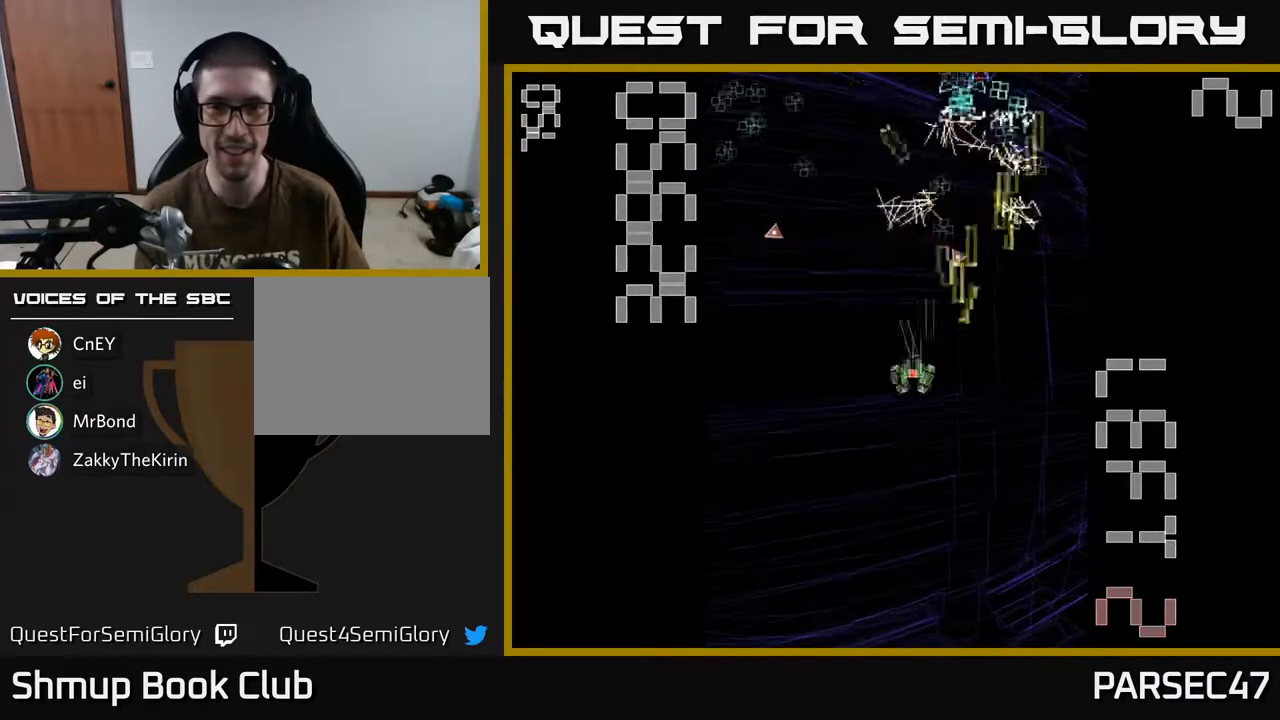
{"buttons": ["R2", "DPAD_UP", "DPAD_RIGHT"], "events": [[133, "DPAD_UP", "down"], [183, "DPAD_LEFT", "up"], [250, "DPAD_RIGHT", "down"], [417, "DPAD_UP", "up"], [500, "DPAD_UP", "down"]]}
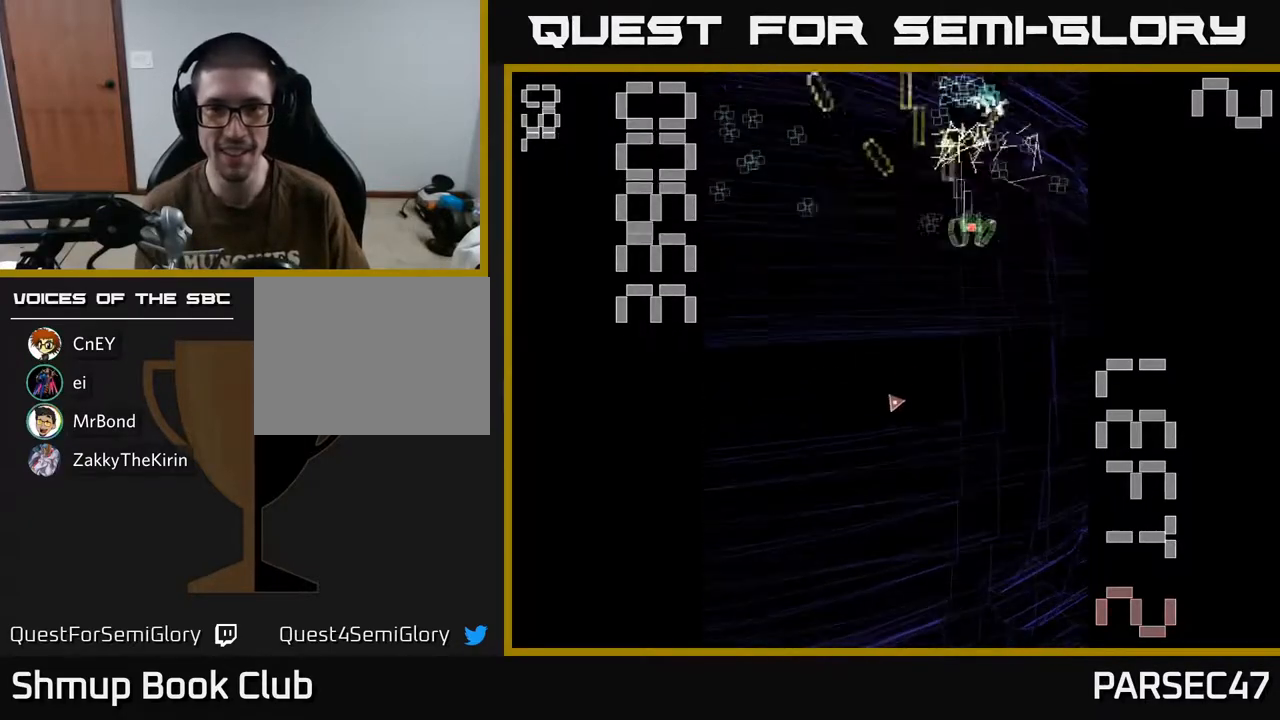
{"buttons": ["R2", "DPAD_LEFT"], "events": [[83, "DPAD_RIGHT", "up"], [117, "DPAD_UP", "up"], [167, "DPAD_LEFT", "down"], [267, "DPAD_DOWN", "down"], [400, "DPAD_DOWN", "up"]]}
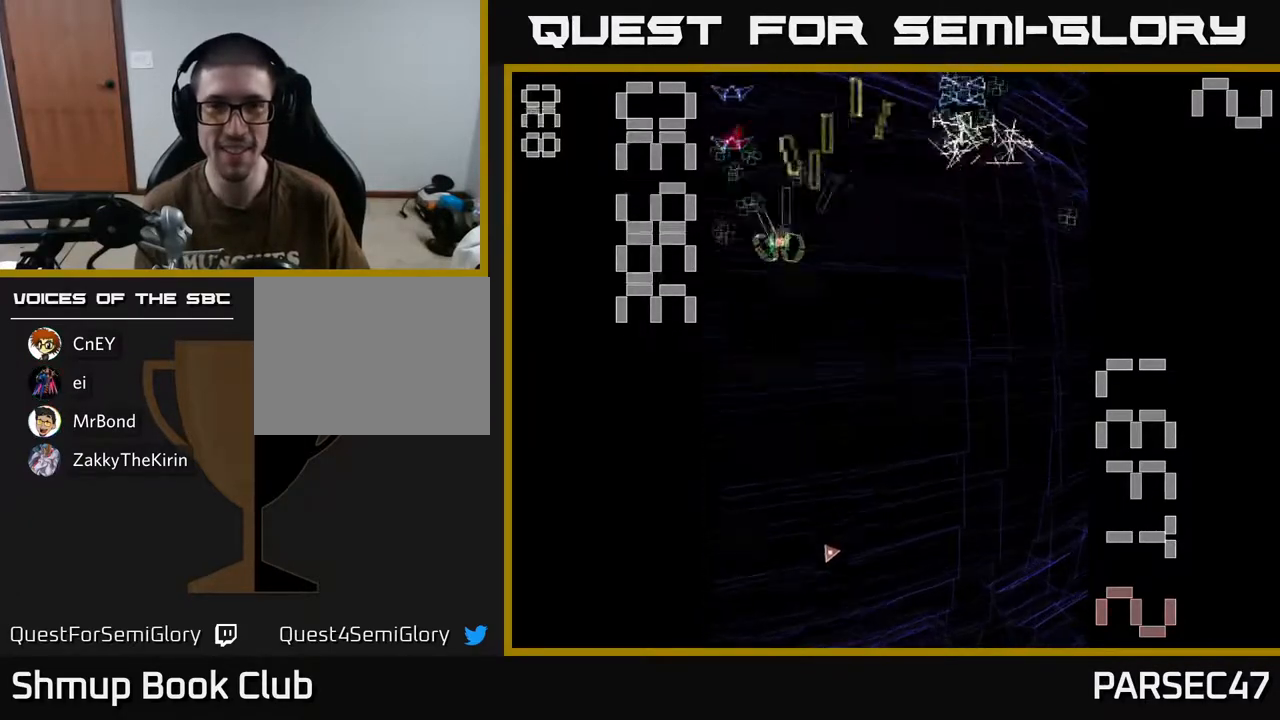
{"buttons": ["R2", "DPAD_RIGHT"], "events": [[183, "DPAD_LEFT", "up"], [200, "DPAD_RIGHT", "down"]]}
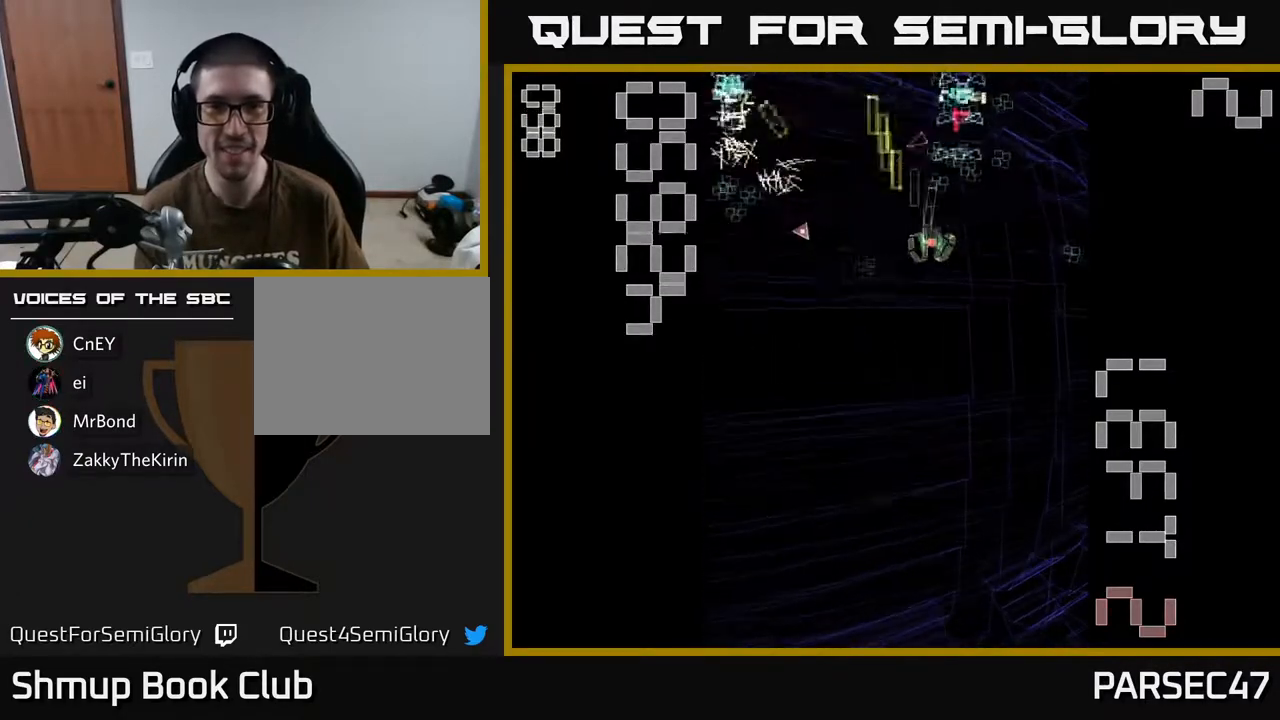
{"buttons": ["R2", "DPAD_LEFT"], "events": [[217, "DPAD_RIGHT", "up"], [250, "DPAD_LEFT", "down"]]}
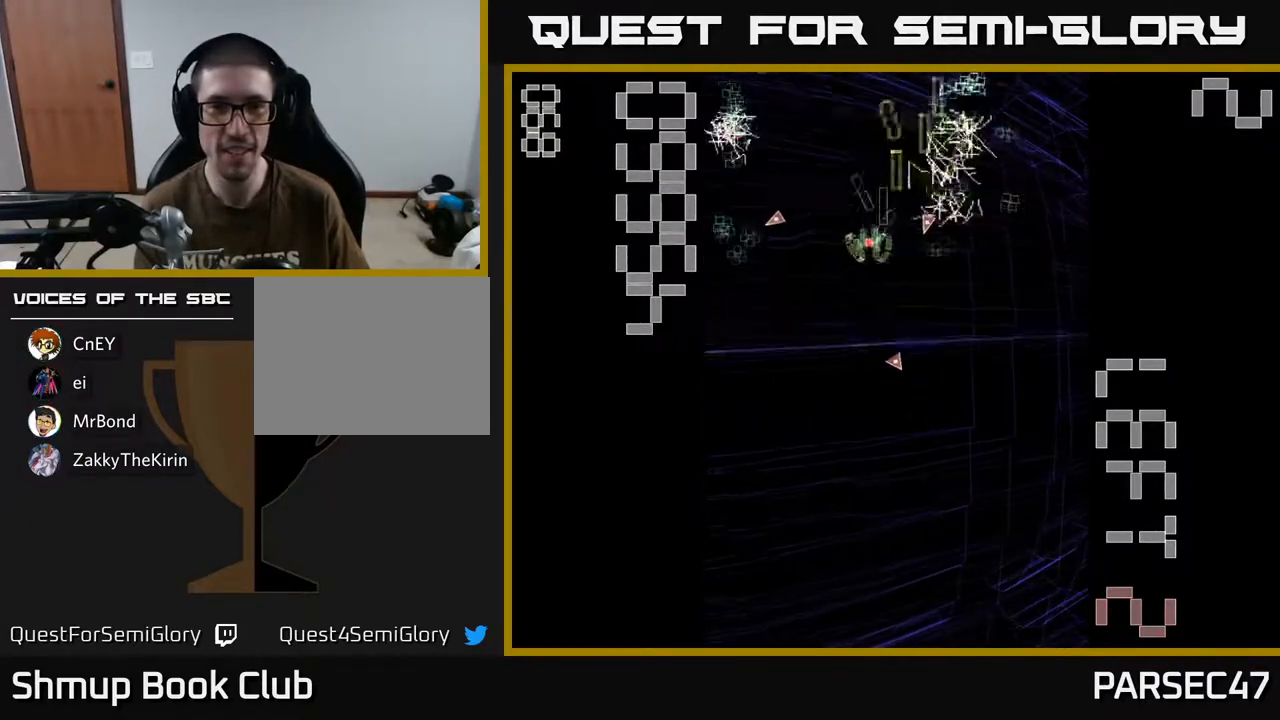
{"buttons": ["R2", "DPAD_UP", "DPAD_LEFT"], "events": [[150, "DPAD_DOWN", "down"], [167, "DPAD_LEFT", "up"], [200, "DPAD_RIGHT", "down"], [300, "DPAD_DOWN", "up"], [400, "DPAD_RIGHT", "up"], [417, "DPAD_UP", "down"], [467, "DPAD_LEFT", "down"]]}
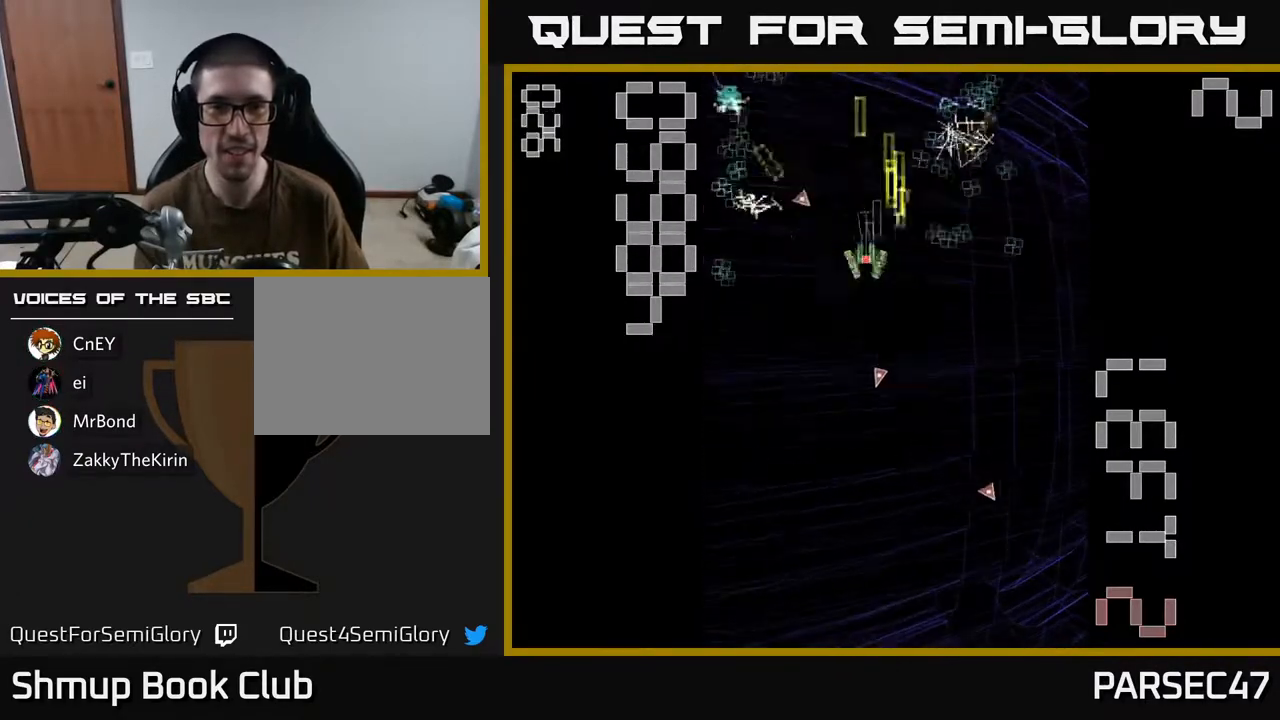
{"buttons": ["R2", "DPAD_RIGHT"], "events": [[33, "DPAD_UP", "up"], [167, "DPAD_DOWN", "down"], [233, "DPAD_LEFT", "up"], [267, "DPAD_RIGHT", "down"], [283, "DPAD_DOWN", "up"], [350, "DPAD_RIGHT", "up"], [350, "DPAD_UP", "down"], [450, "DPAD_UP", "up"], [467, "DPAD_RIGHT", "down"]]}
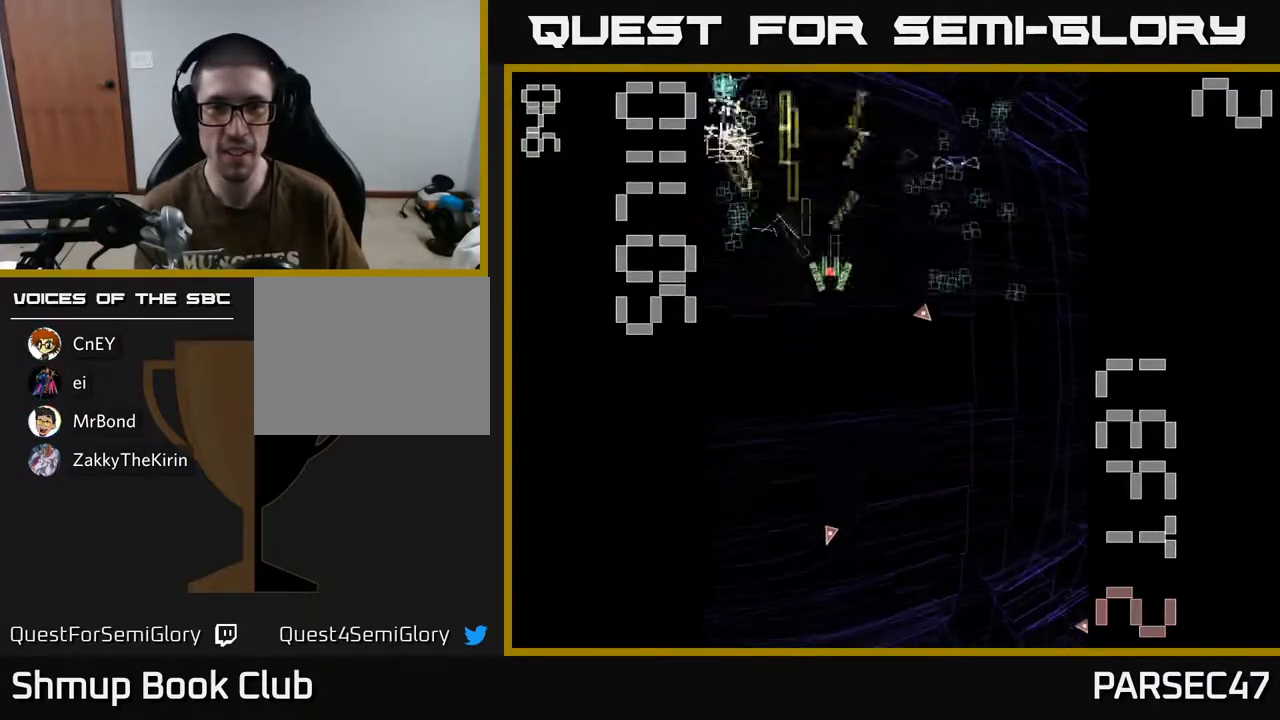
{"buttons": ["R2", "DPAD_UP", "DPAD_LEFT"], "events": [[200, "DPAD_DOWN", "down"], [317, "DPAD_DOWN", "up"], [383, "DPAD_RIGHT", "up"], [383, "DPAD_UP", "down"], [433, "DPAD_LEFT", "down"]]}
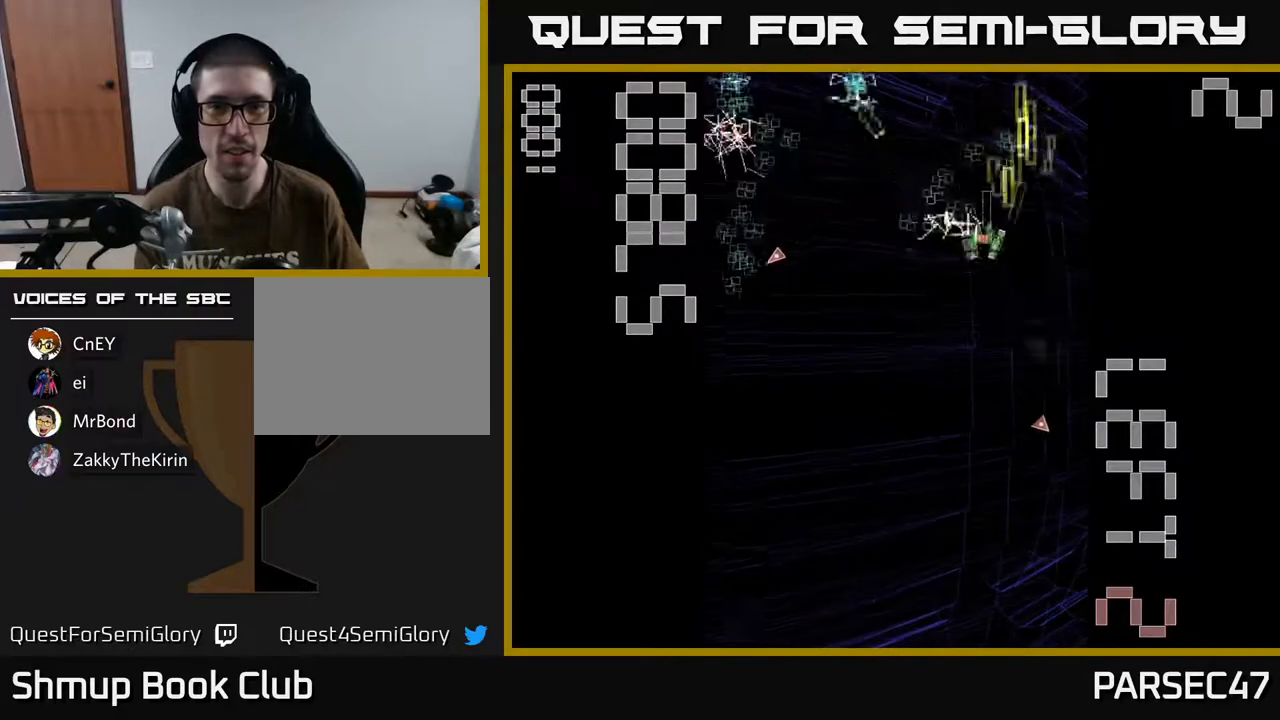
{"buttons": ["R2", "DPAD_DOWN"], "events": [[33, "DPAD_UP", "up"], [333, "DPAD_DOWN", "down"], [417, "DPAD_LEFT", "up"]]}
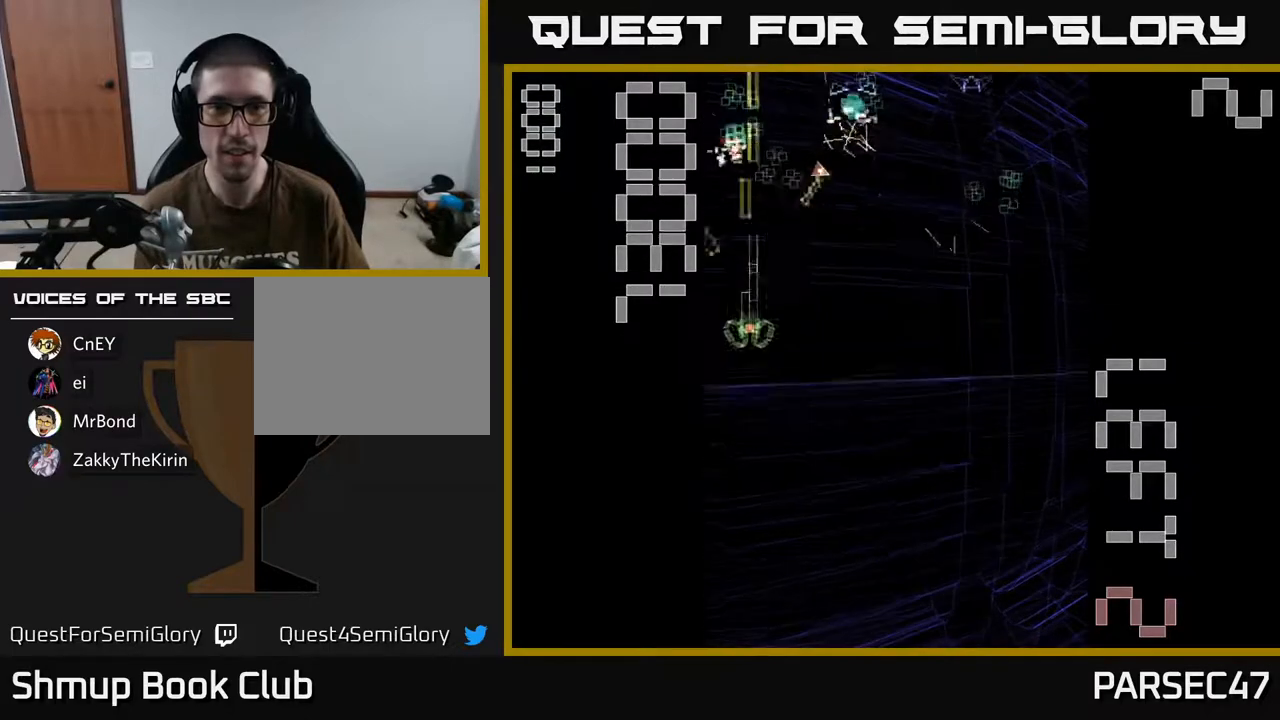
{"buttons": ["R2", "DPAD_RIGHT"], "events": [[50, "DPAD_RIGHT", "down"], [83, "DPAD_DOWN", "up"], [117, "DPAD_RIGHT", "up"], [133, "DPAD_UP", "down"], [183, "DPAD_LEFT", "down"], [267, "DPAD_LEFT", "up"], [267, "DPAD_UP", "up"], [300, "DPAD_RIGHT", "down"]]}
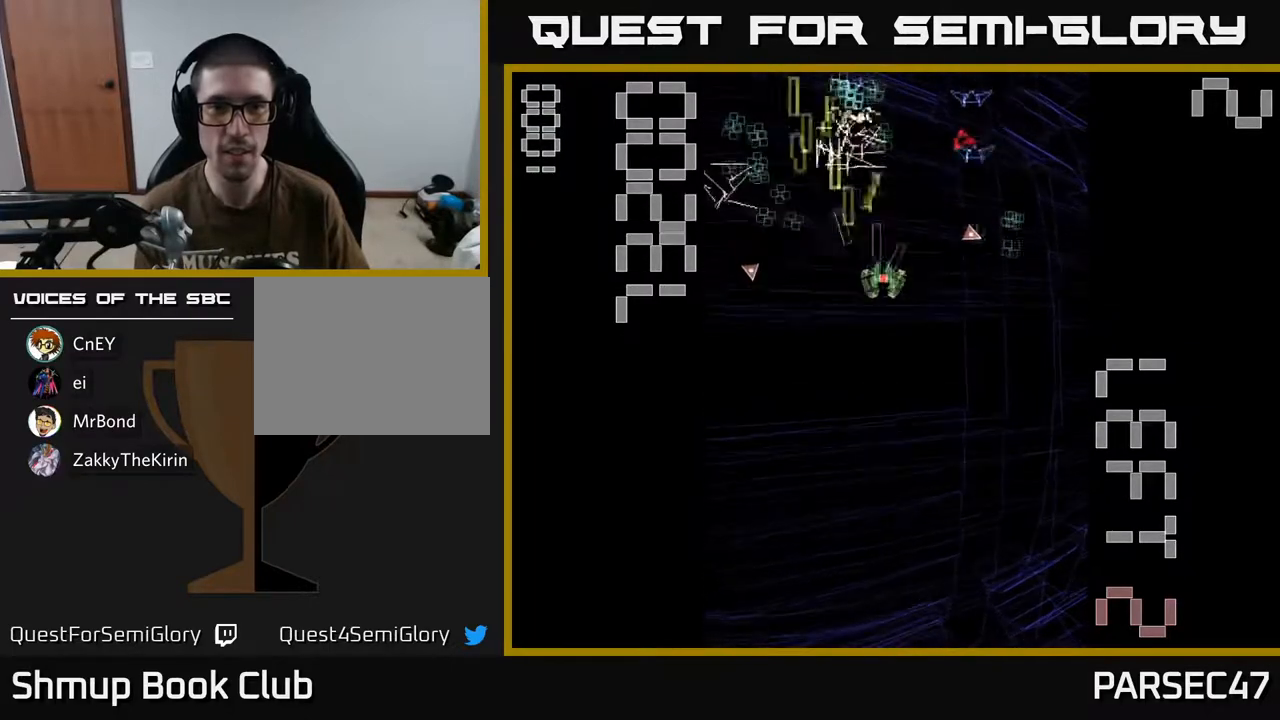
{"buttons": ["R2", "DPAD_LEFT"], "events": [[183, "DPAD_RIGHT", "up"], [250, "DPAD_LEFT", "down"]]}
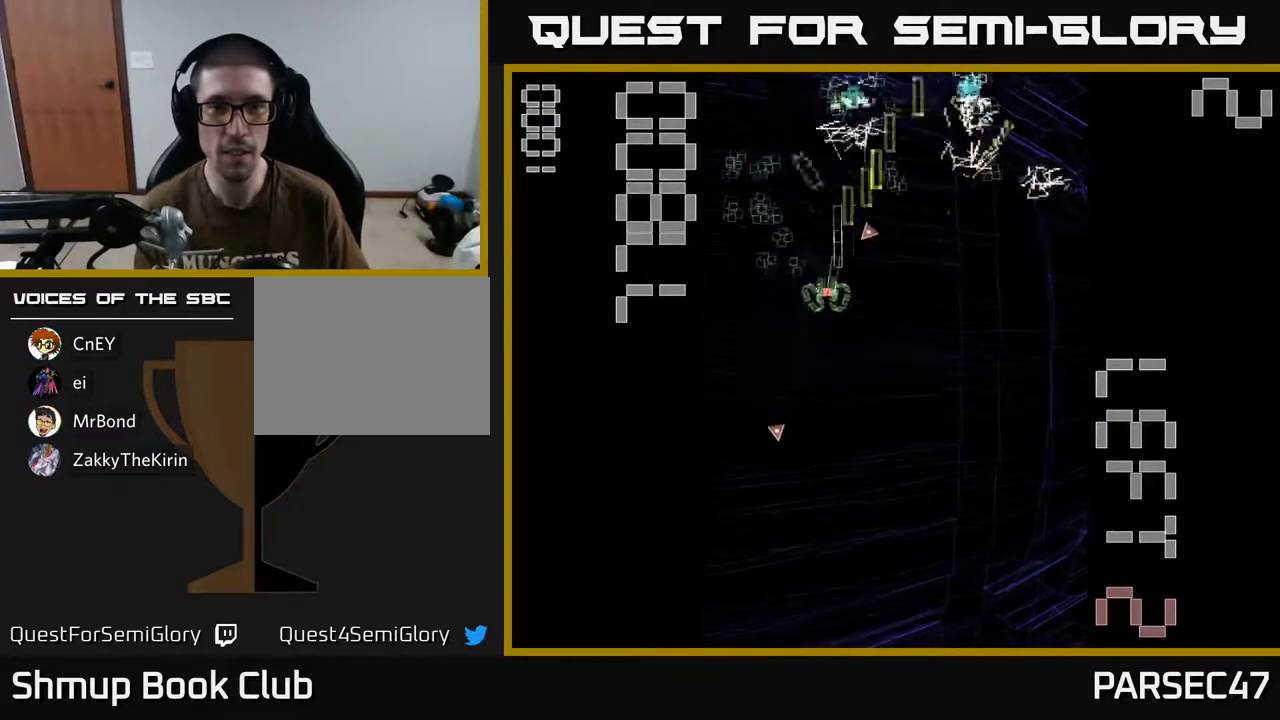
{"buttons": ["R2", "DPAD_LEFT"], "events": [[17, "DPAD_DOWN", "down"], [33, "DPAD_LEFT", "up"], [100, "DPAD_RIGHT", "down"], [150, "DPAD_DOWN", "up"], [283, "DPAD_RIGHT", "up"], [300, "DPAD_UP", "down"], [317, "DPAD_LEFT", "down"], [383, "DPAD_UP", "up"]]}
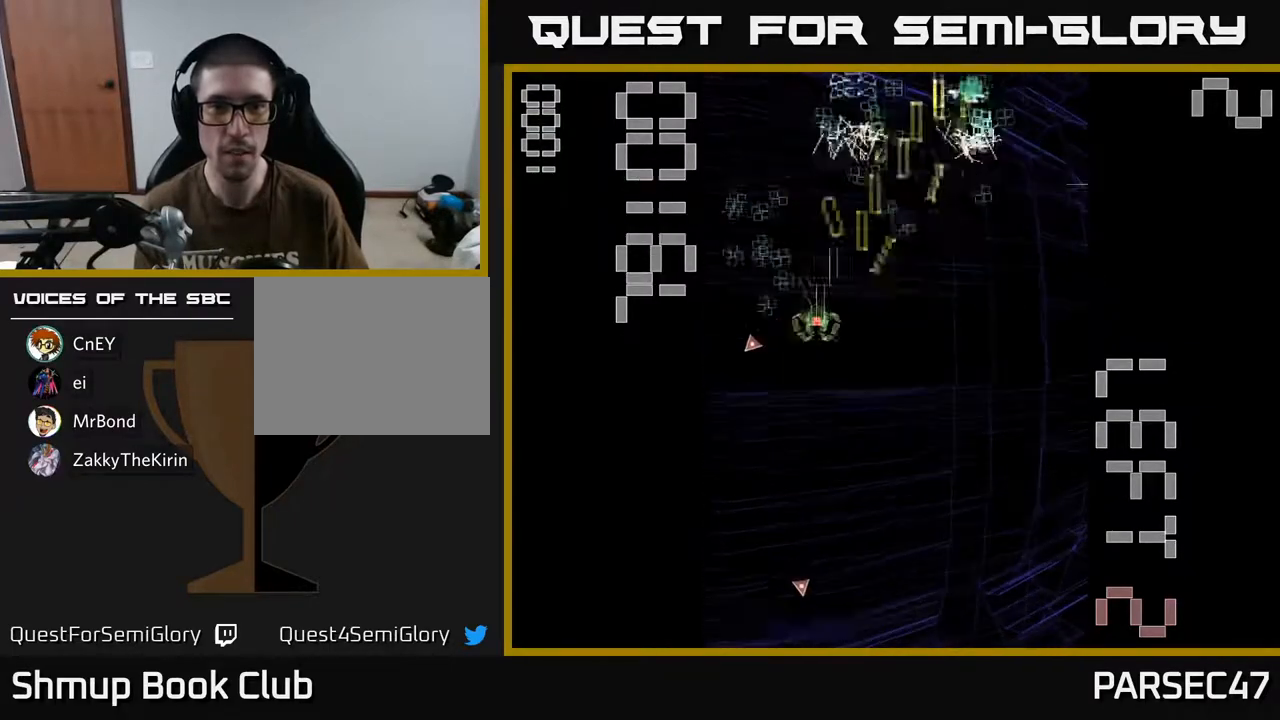
{"buttons": ["R2", "DPAD_RIGHT"], "events": [[100, "DPAD_UP", "down"], [133, "DPAD_LEFT", "up"], [200, "DPAD_RIGHT", "down"], [267, "DPAD_UP", "up"]]}
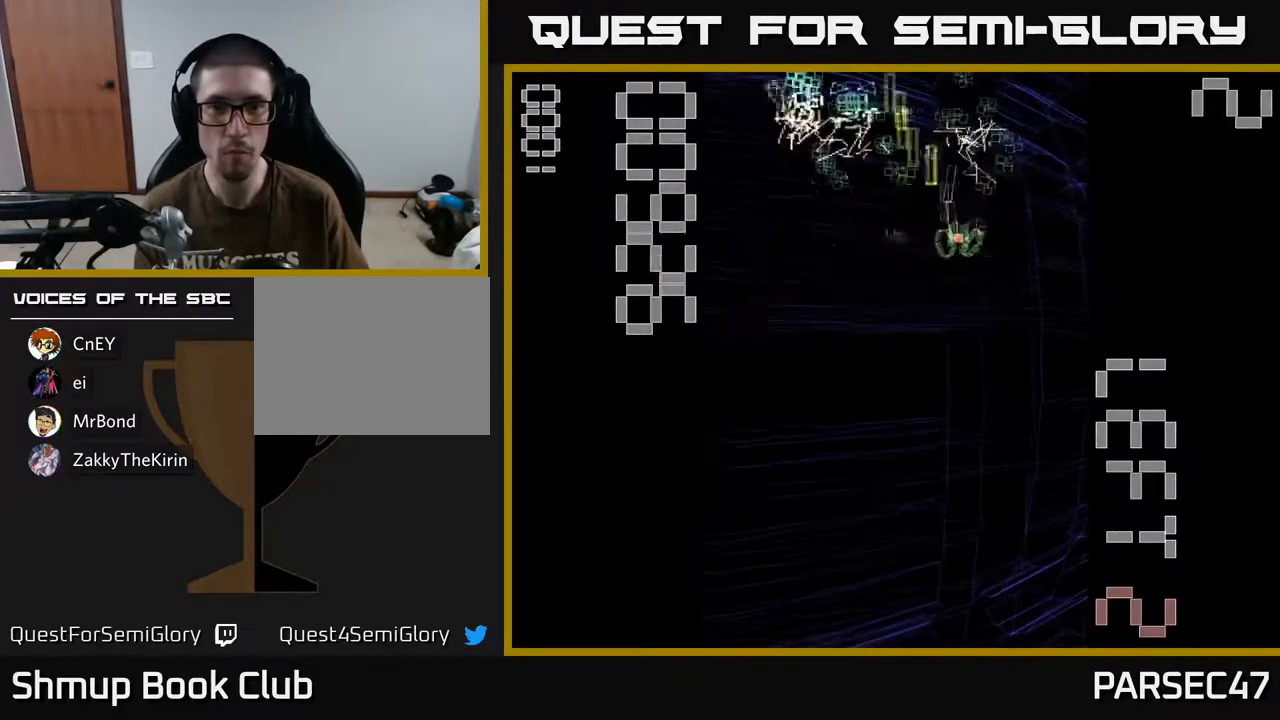
{"buttons": ["R2"], "events": [[117, "DPAD_RIGHT", "up"], [150, "DPAD_LEFT", "down"], [317, "DPAD_DOWN", "down"], [433, "DPAD_DOWN", "up"], [500, "DPAD_LEFT", "up"]]}
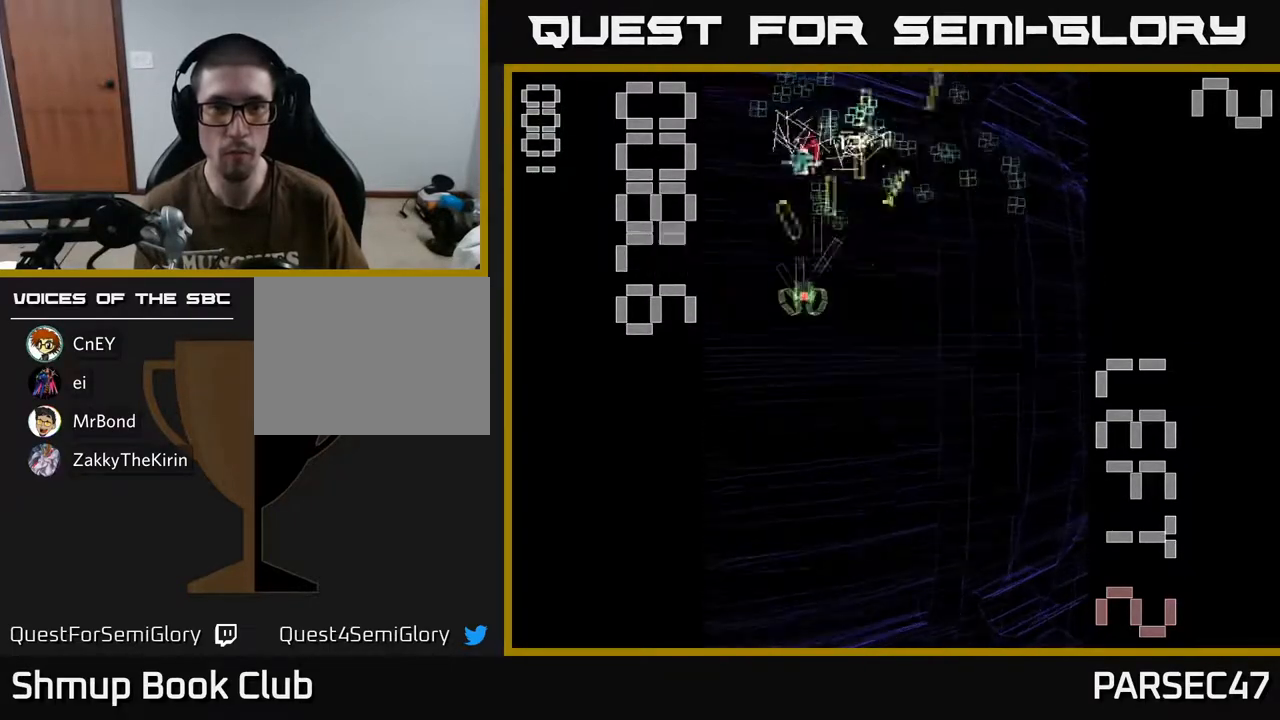
{"buttons": ["R2", "DPAD_UP", "DPAD_RIGHT"]}
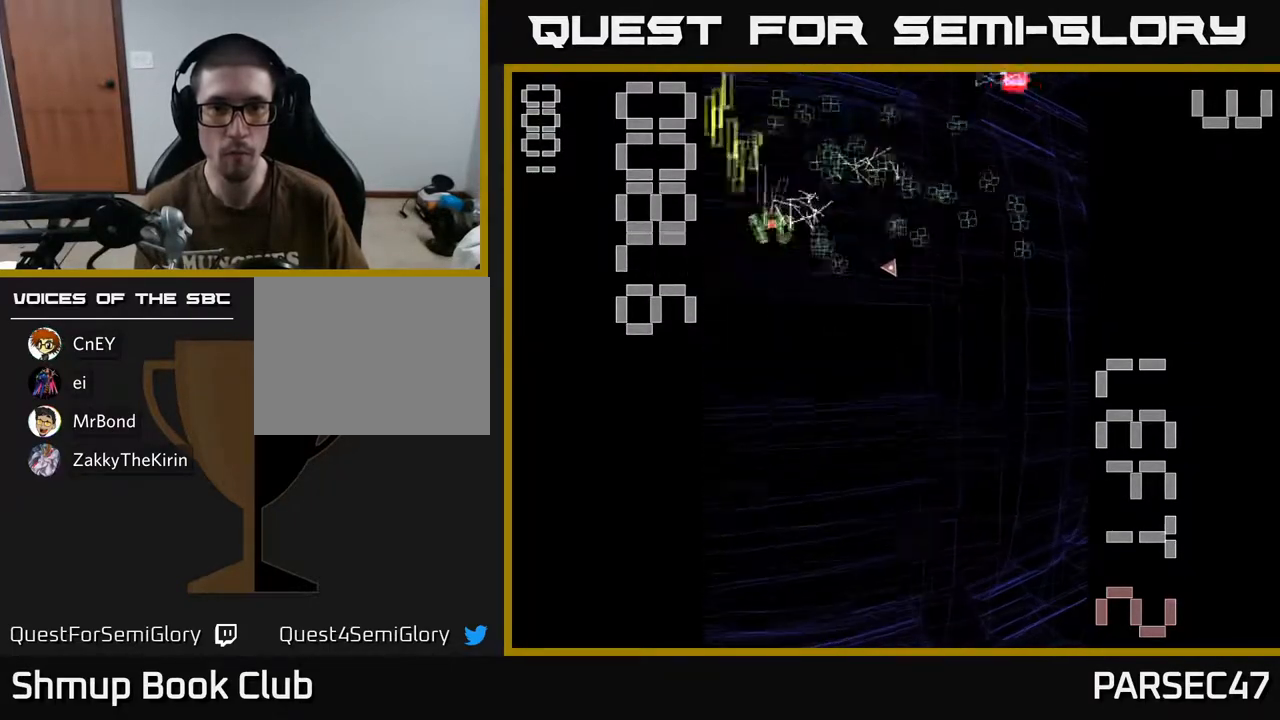
{"buttons": ["R2", "DPAD_DOWN", "DPAD_LEFT"], "events": [[17, "DPAD_UP", "up"], [217, "DPAD_DOWN", "down"], [283, "DPAD_DOWN", "up"], [433, "DPAD_RIGHT", "up"], [433, "DPAD_UP", "down"], [450, "DPAD_UP", "up"], [483, "DPAD_DOWN", "down"], [483, "DPAD_LEFT", "down"]]}
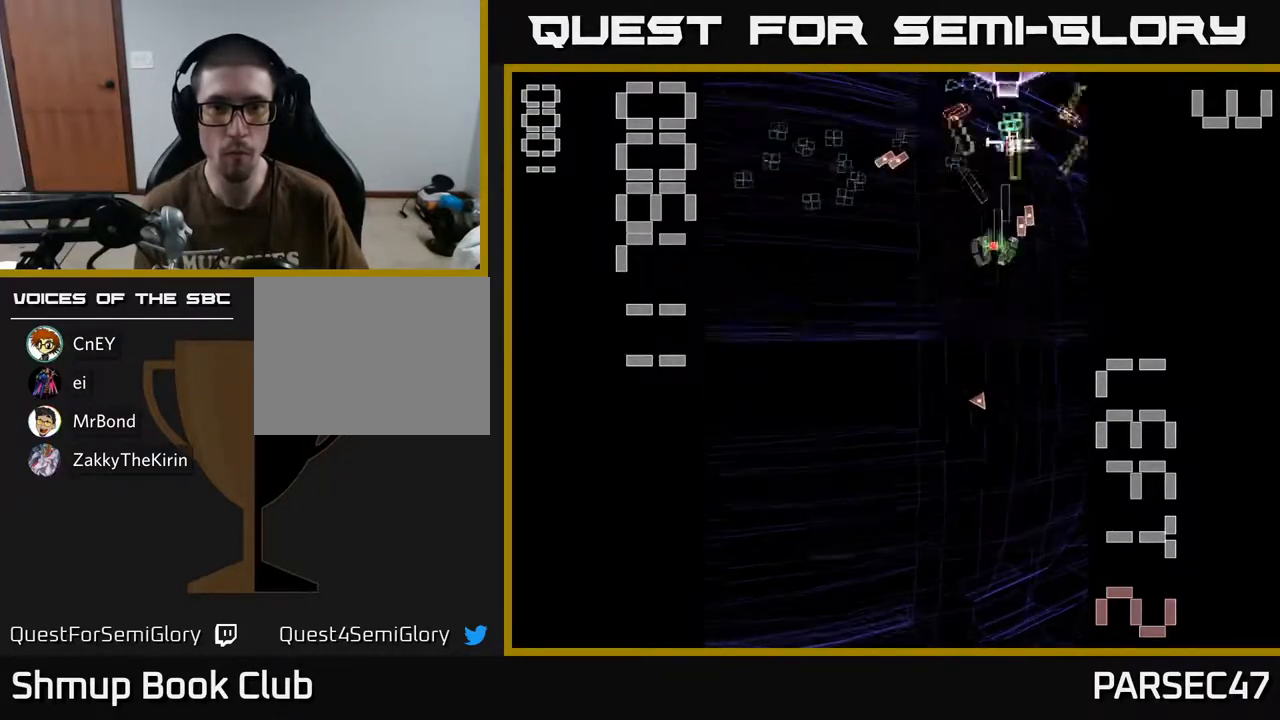
{"buttons": ["R2", "DPAD_LEFT"]}
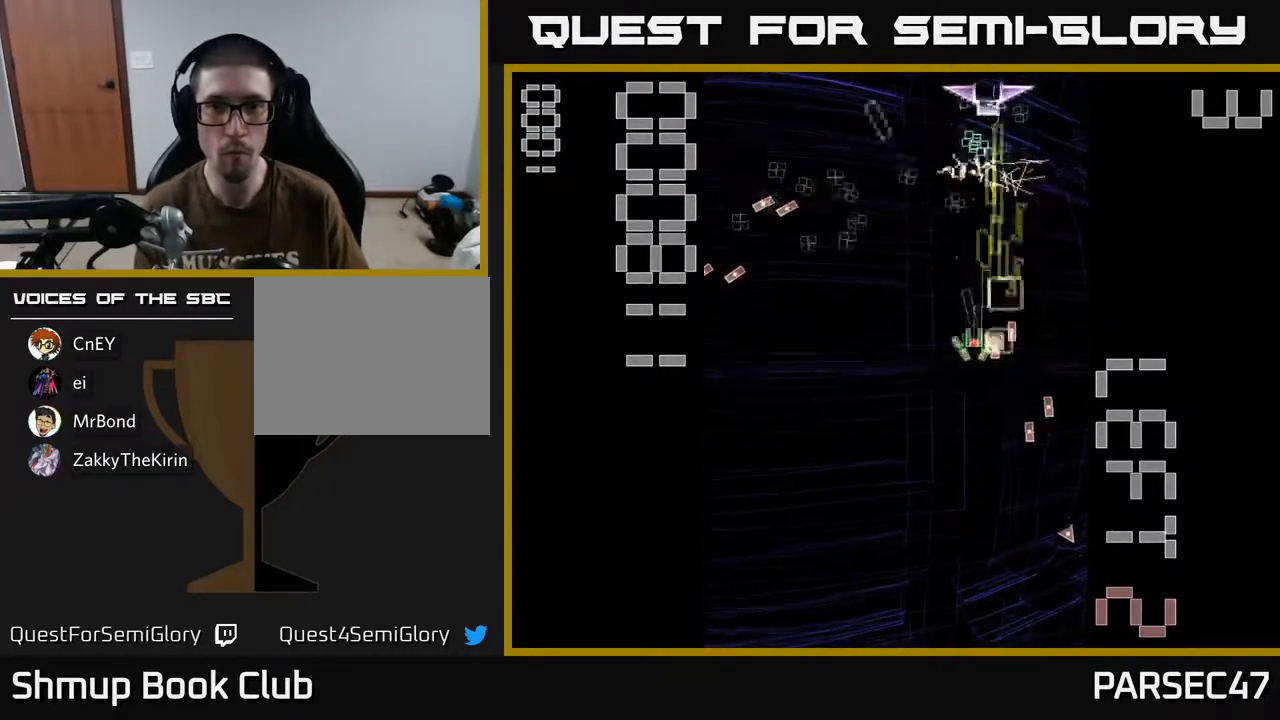
{"buttons": ["R2", "DPAD_UP", "DPAD_LEFT"], "events": [[83, "DPAD_DOWN", "down"], [250, "DPAD_DOWN", "up"], [300, "DPAD_LEFT", "up"], [300, "DPAD_UP", "down"], [450, "DPAD_LEFT", "down"]]}
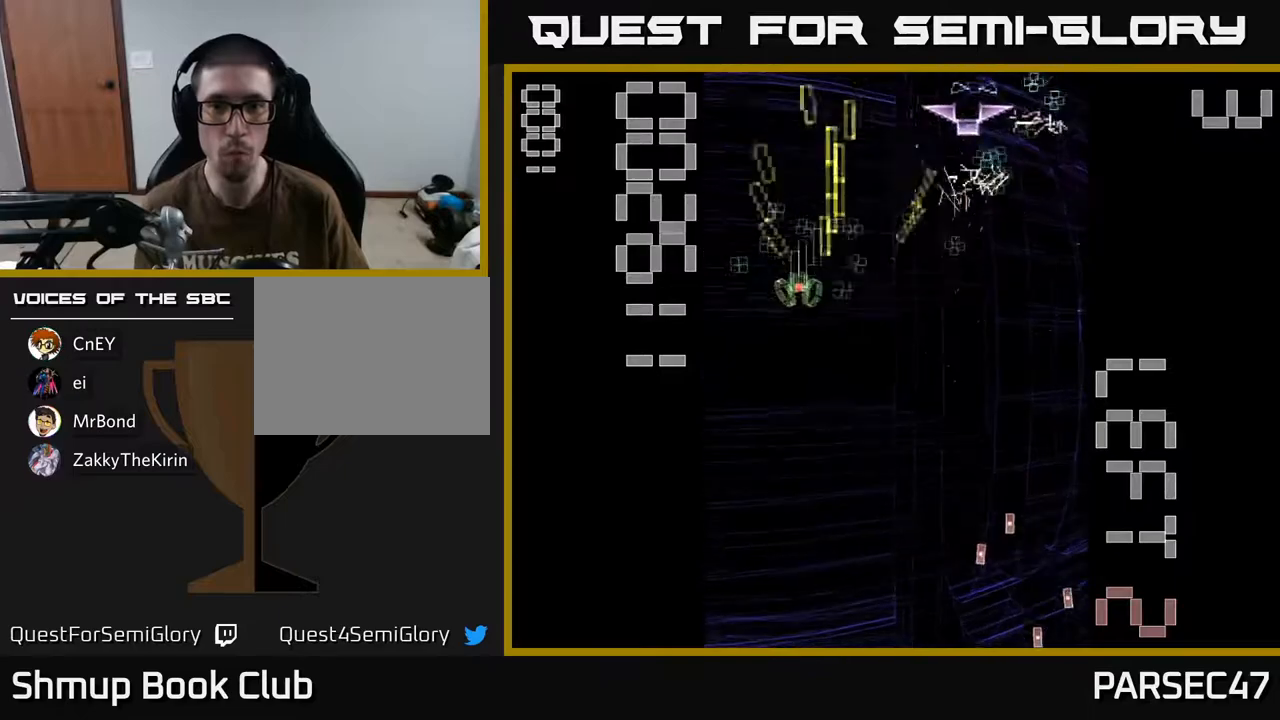
{"buttons": ["R2", "DPAD_UP"], "events": [[83, "DPAD_LEFT", "up"], [83, "DPAD_UP", "up"], [100, "DPAD_RIGHT", "down"], [433, "DPAD_UP", "down"], [500, "DPAD_RIGHT", "up"]]}
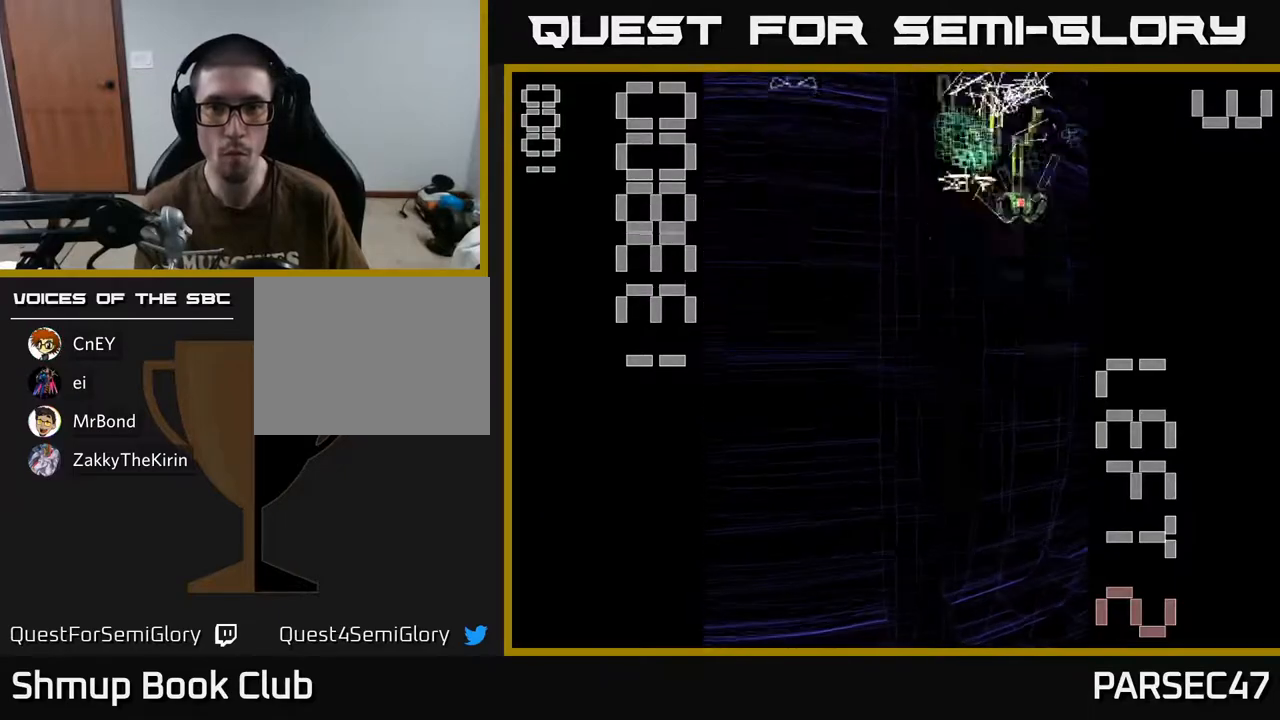
{"buttons": ["R2", "DPAD_UP"], "events": [[100, "DPAD_LEFT", "down"], [100, "DPAD_UP", "up"], [133, "DPAD_DOWN", "down"], [150, "DPAD_LEFT", "up"], [317, "DPAD_DOWN", "up"], [317, "DPAD_LEFT", "down"], [367, "DPAD_UP", "down"], [400, "DPAD_LEFT", "up"]]}
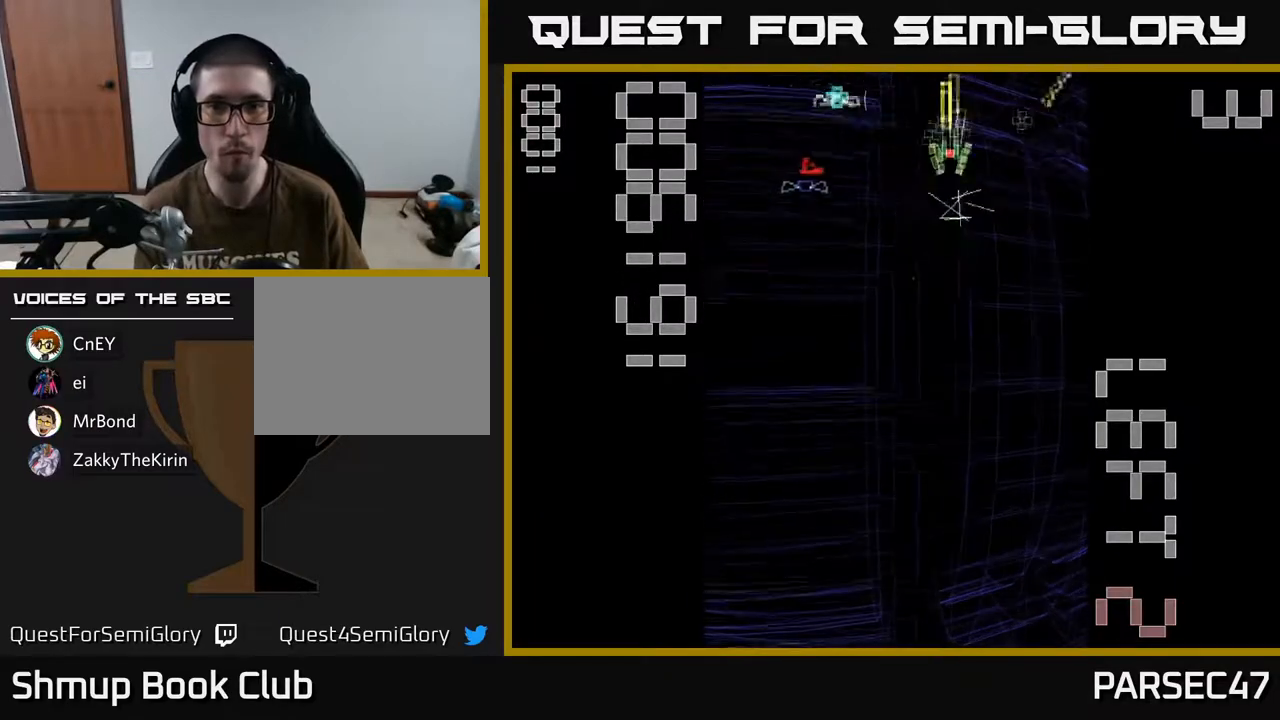
{"buttons": ["R2", "DPAD_UP"], "events": [[50, "DPAD_UP", "up"], [67, "DPAD_DOWN", "down"], [167, "DPAD_LEFT", "down"], [417, "DPAD_DOWN", "up"], [483, "DPAD_LEFT", "up"], [483, "DPAD_UP", "down"]]}
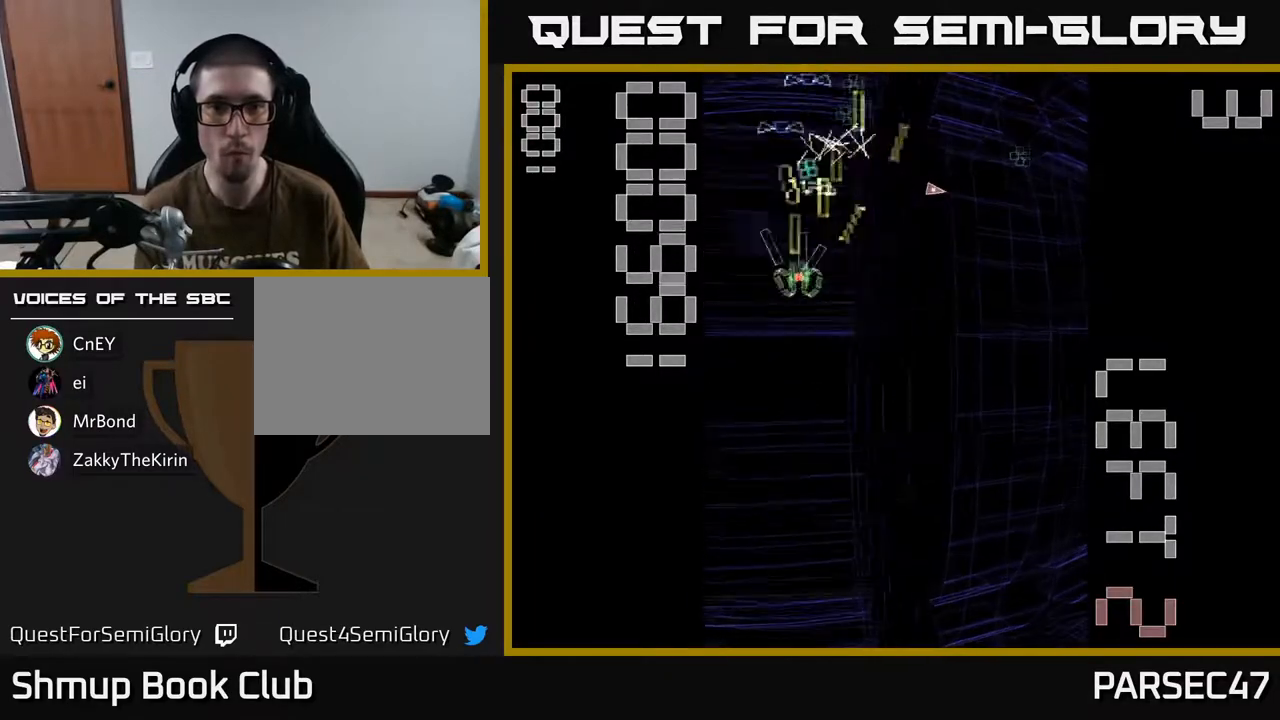
{"buttons": ["R2", "DPAD_RIGHT"]}
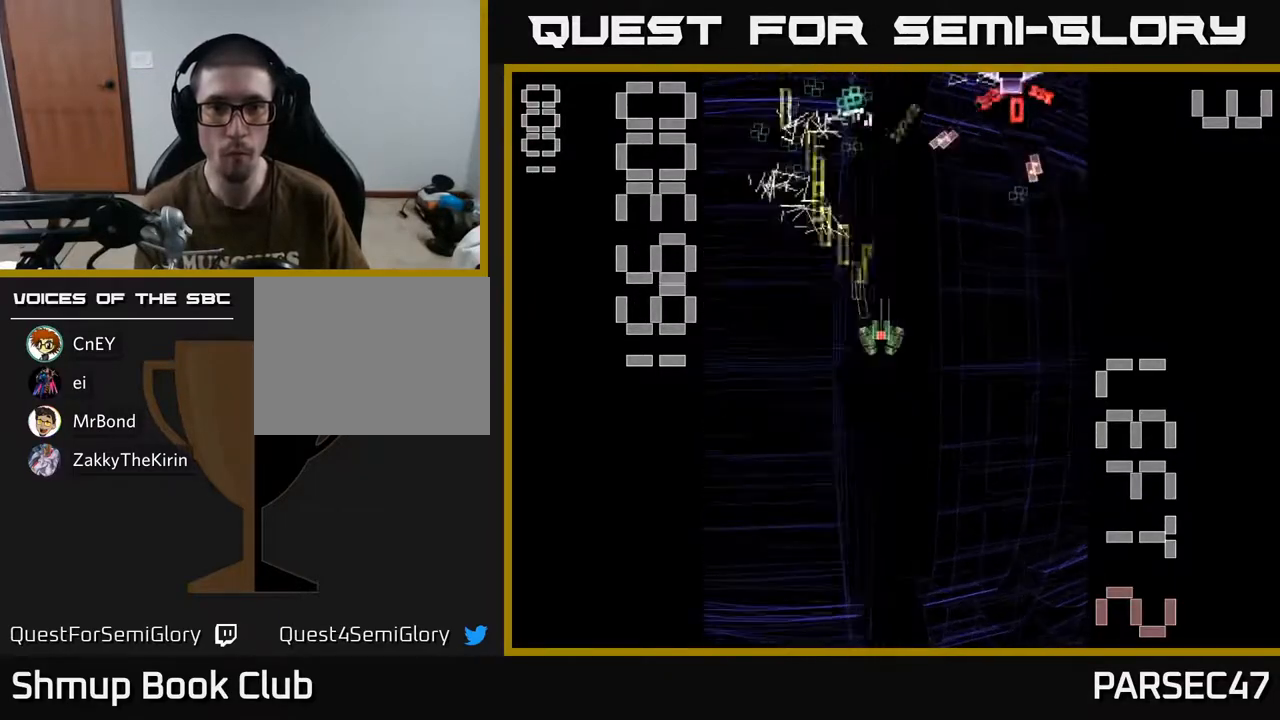
{"buttons": ["R2", "DPAD_UP"], "events": [[33, "X", "down"], [267, "DPAD_RIGHT", "up"], [283, "DPAD_UP", "down"], [467, "X", "up"]]}
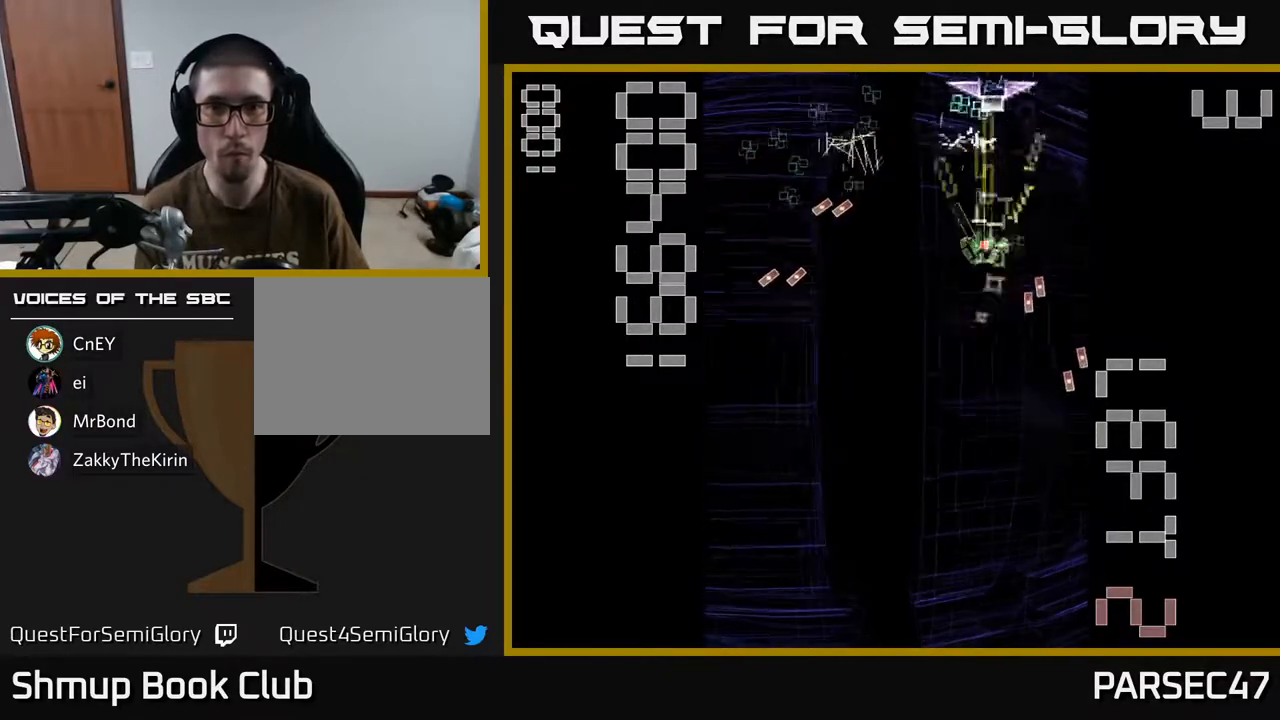
{"buttons": ["R2", "DPAD_UP"], "events": [[50, "DPAD_UP", "up"], [100, "DPAD_DOWN", "down"], [300, "DPAD_LEFT", "down"], [333, "DPAD_DOWN", "up"], [383, "DPAD_UP", "down"], [500, "DPAD_LEFT", "up"]]}
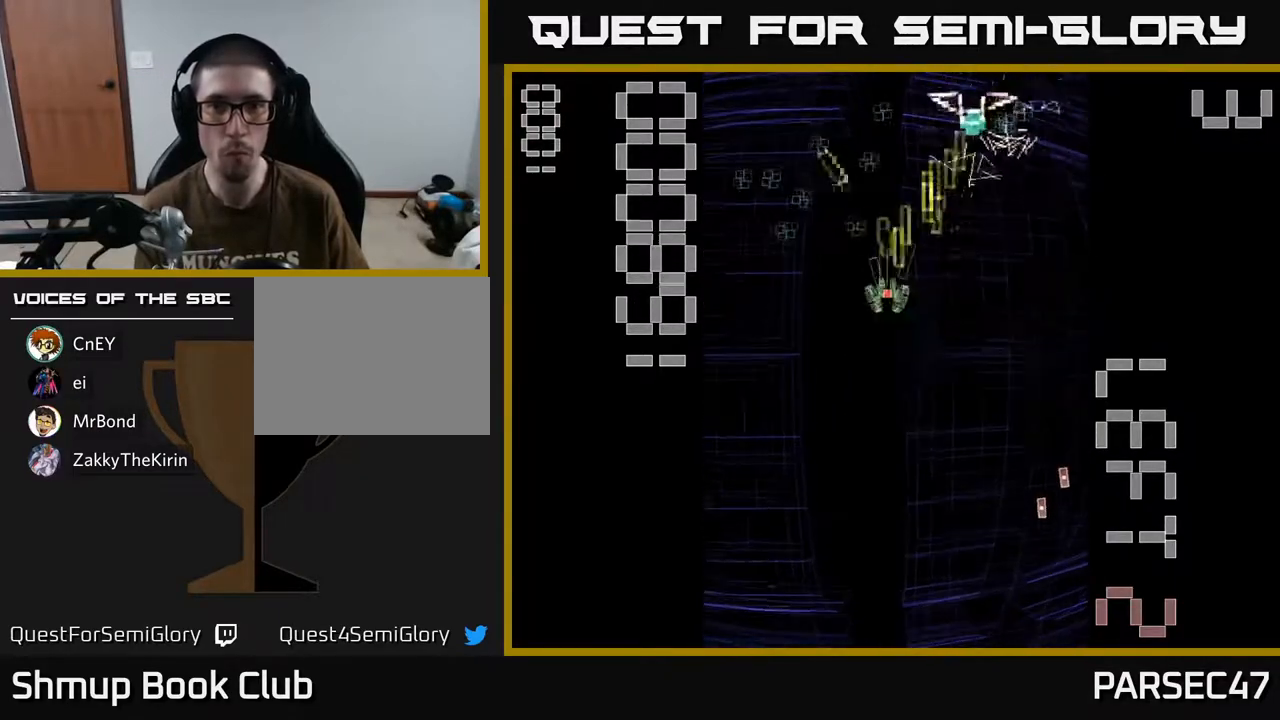
{"buttons": ["R2", "DPAD_DOWN", "DPAD_LEFT"], "events": [[50, "DPAD_RIGHT", "down"], [67, "DPAD_UP", "up"], [117, "DPAD_UP", "down"], [200, "DPAD_RIGHT", "up"], [400, "DPAD_UP", "up"], [467, "DPAD_DOWN", "down"], [483, "DPAD_LEFT", "down"]]}